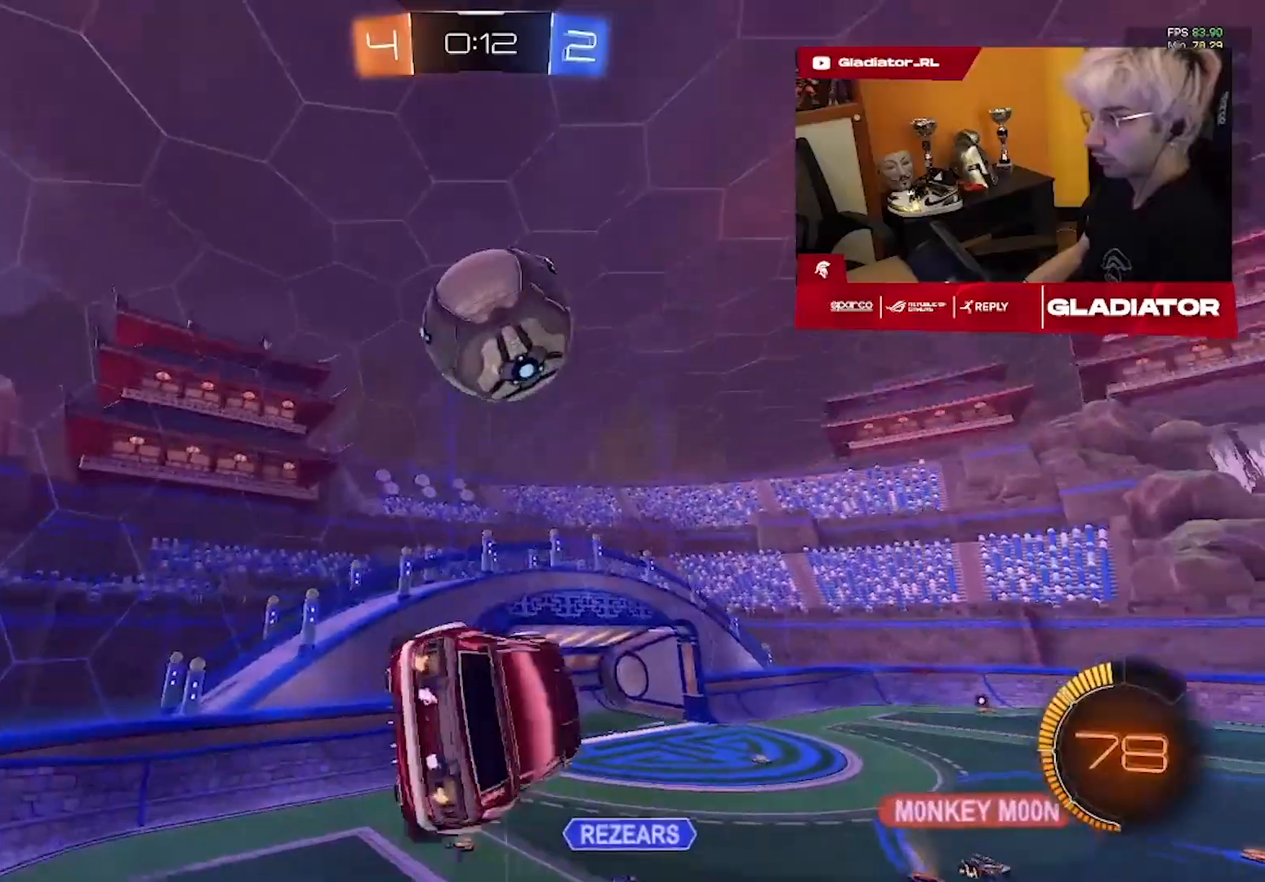
Gameplay with a controller (PlayStation layout); each line is a JSON object with the inputs held at the frame after it. "events" lists button and stick changes between this image and that frame as [ms after this image, input, new state], when the widget could be followed in between. Not read: CROSS SQUARE.
{"buttons": ["R1", "R2"], "left_stick": "down-left", "right_stick": "center", "events": [[50, "L1", "up"], [100, "left_stick", "up-right"], [250, "left_stick", "down"], [383, "R2", "down"], [383, "left_stick", "down-left"], [450, "R1", "down"]]}
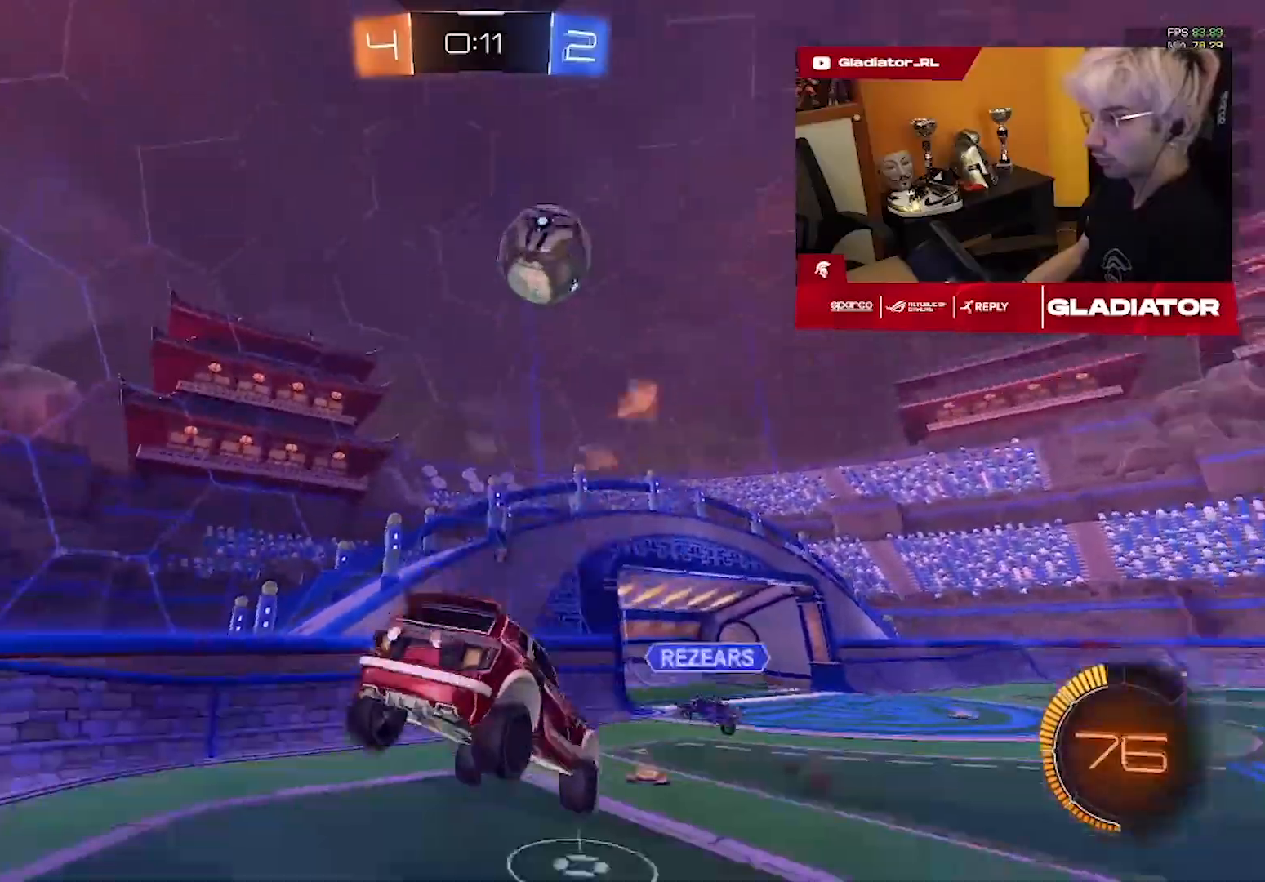
{"buttons": [], "left_stick": "right", "right_stick": "center", "events": [[200, "left_stick", "center"], [267, "left_stick", "right"], [283, "R1", "up"], [283, "R2", "up"], [383, "L2", "down"], [483, "L2", "up"]]}
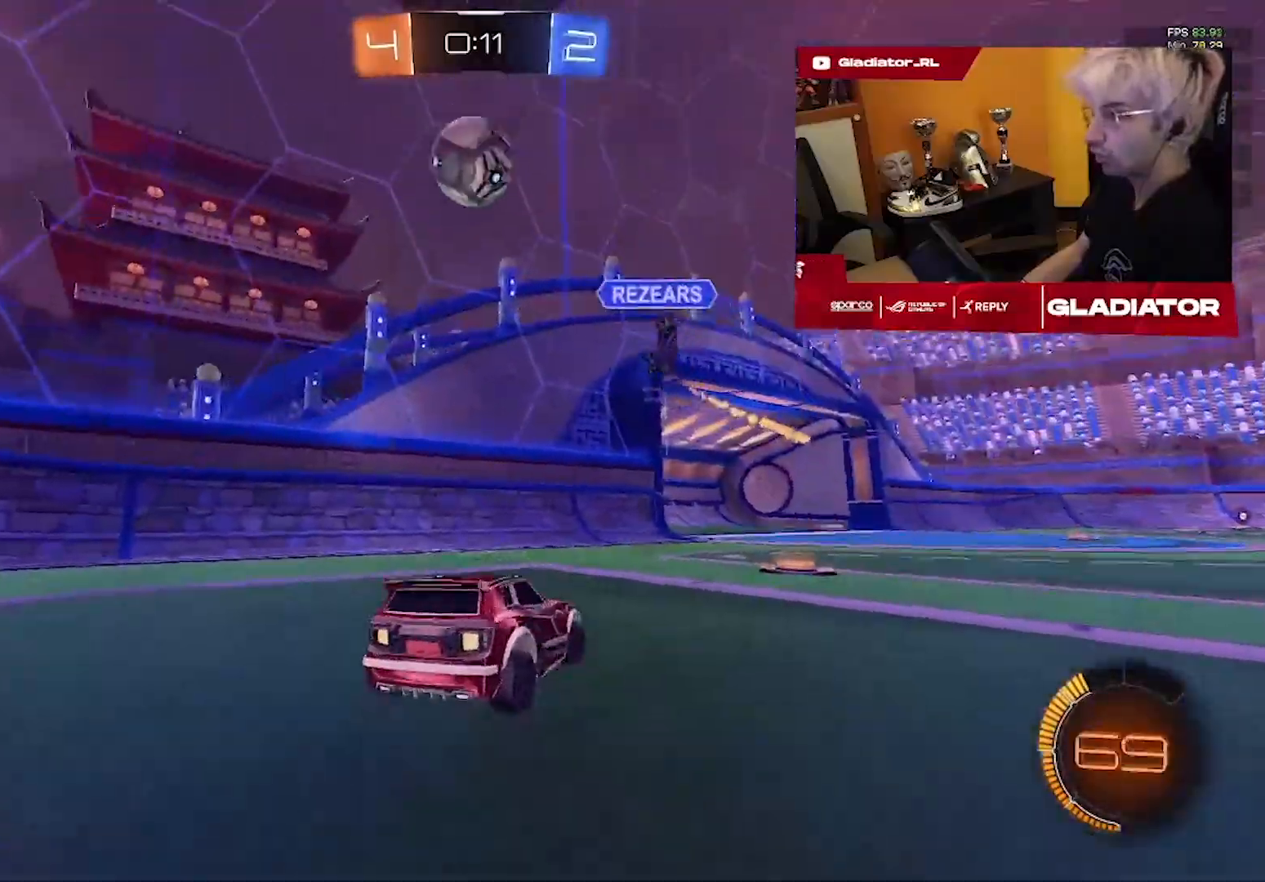
{"buttons": ["R2"], "left_stick": "center", "right_stick": "center", "events": [[50, "R2", "down"], [217, "R2", "up"], [483, "R2", "down"], [483, "left_stick", "center"]]}
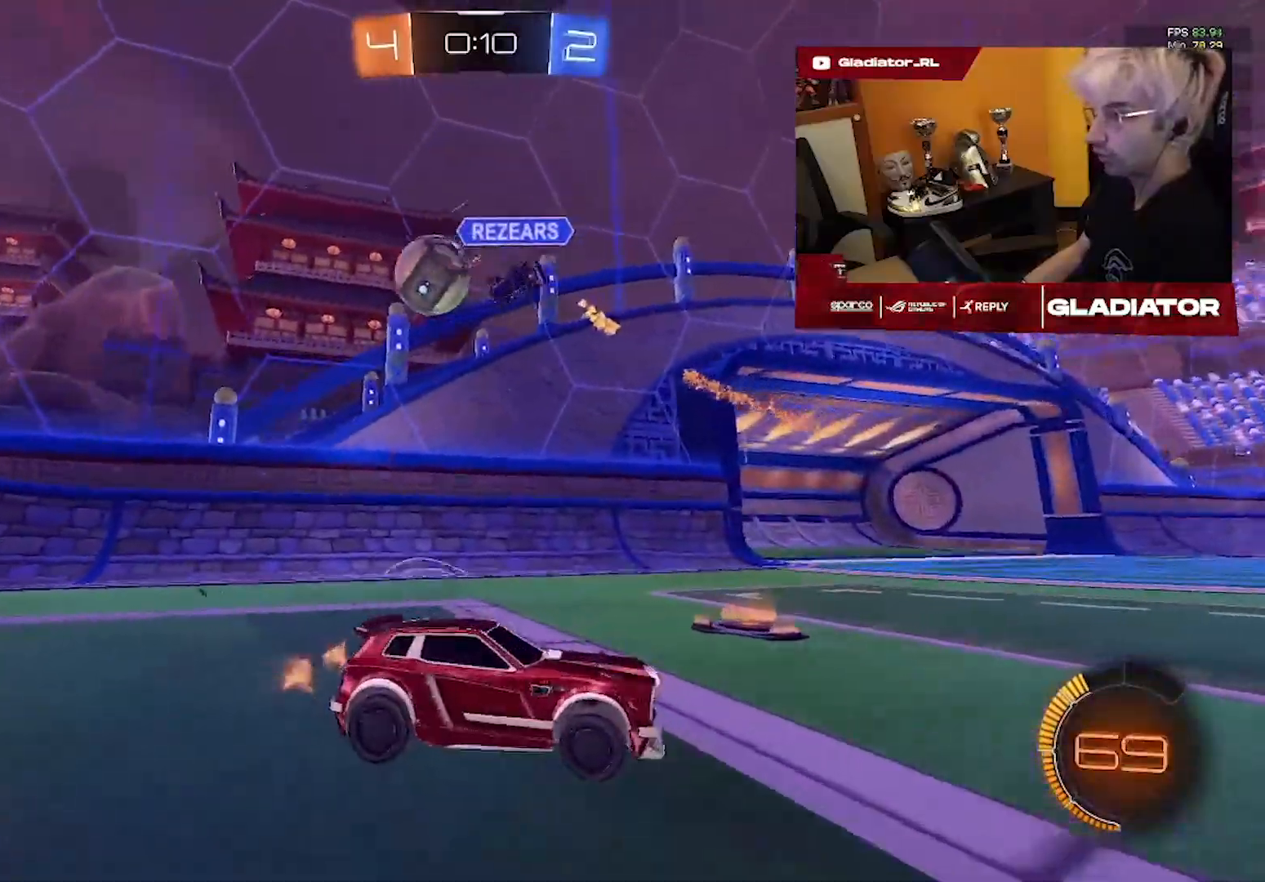
{"buttons": ["L1", "R1", "R2"], "left_stick": "down-right", "right_stick": "center", "events": [[17, "left_stick", "left"], [133, "R1", "down"], [233, "left_stick", "center"], [333, "left_stick", "up-right"], [383, "L1", "down"], [500, "left_stick", "down-right"]]}